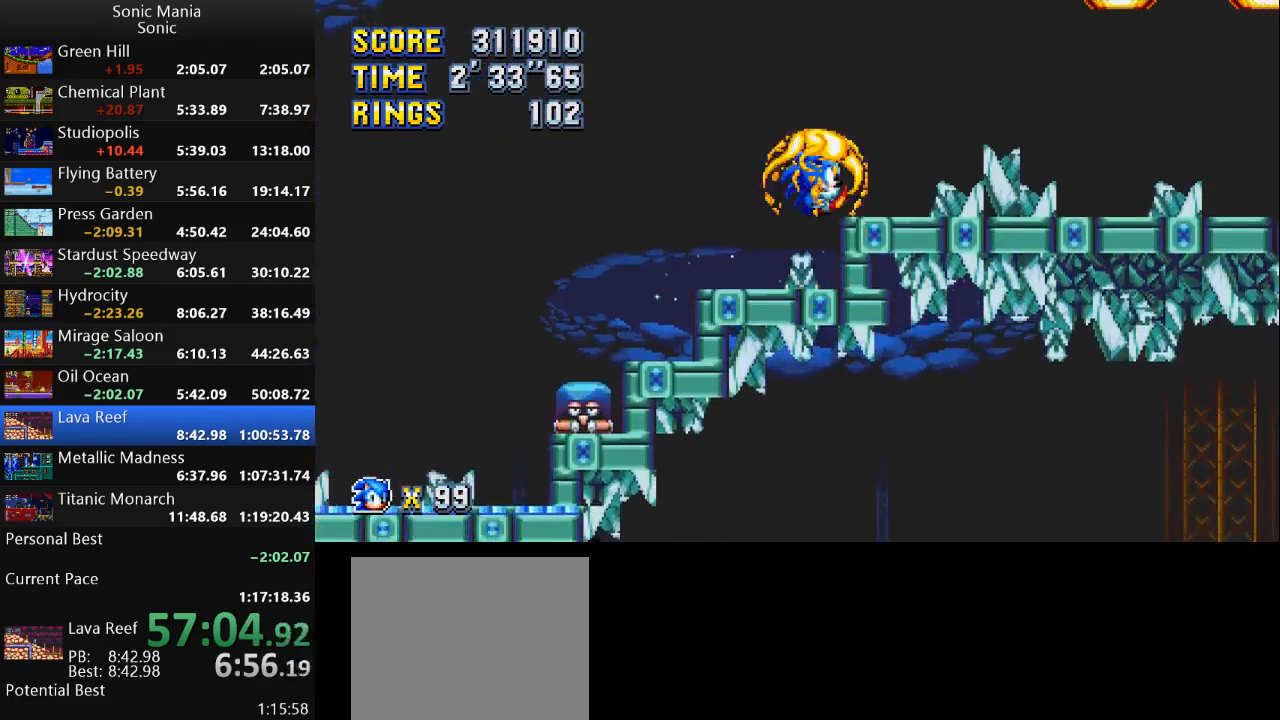
Gameplay with a controller (Xbox layout); each line is a JSON object with the inputs held at the frame after it. "events" lists button and stick changes between this image and that frame as [ms after this image, input, new state], when the widget could be followed in between. Not read: DPAD_DOWN DPAD_LEFT DPAD_RIGHT DPAD_UP L2 L3 R1 R2 R3 SELECT START X Y.
{"buttons": [], "left_stick": "right", "right_stick": "center", "events": [[133, "A", "up"], [267, "A", "down"], [333, "A", "up"]]}
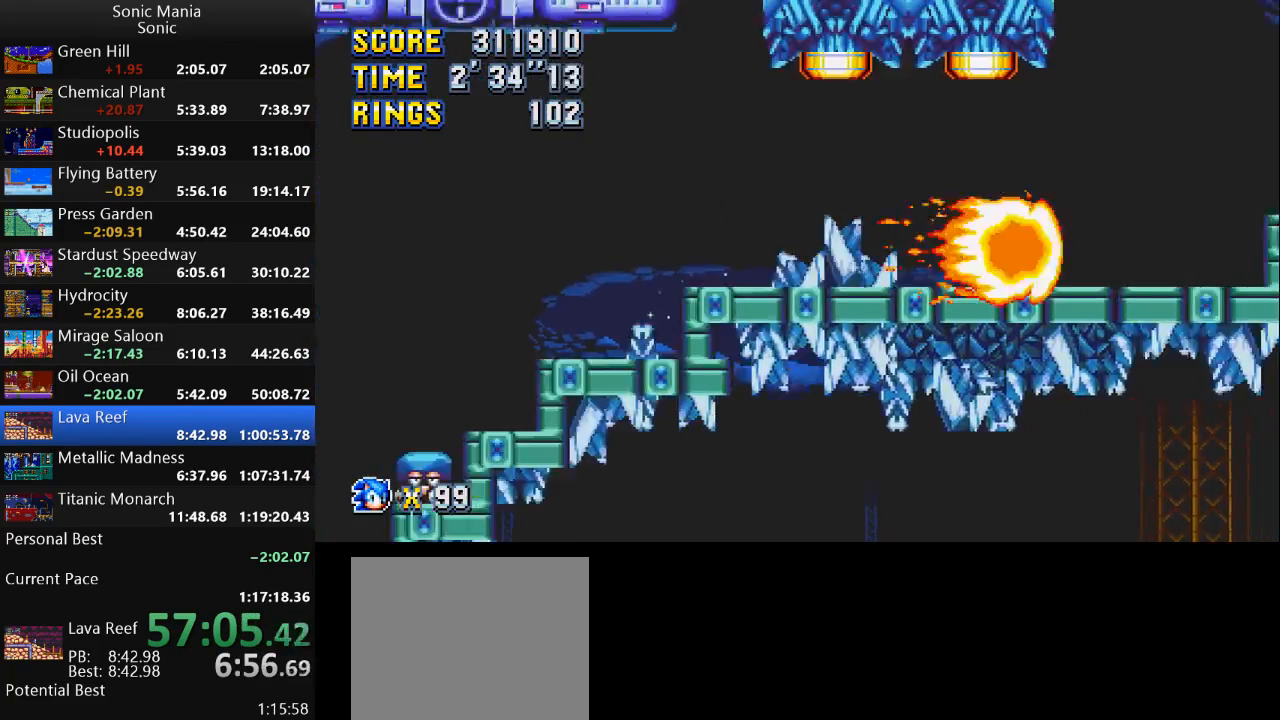
{"buttons": ["A"], "left_stick": "right", "right_stick": "center", "events": [[233, "A", "down"]]}
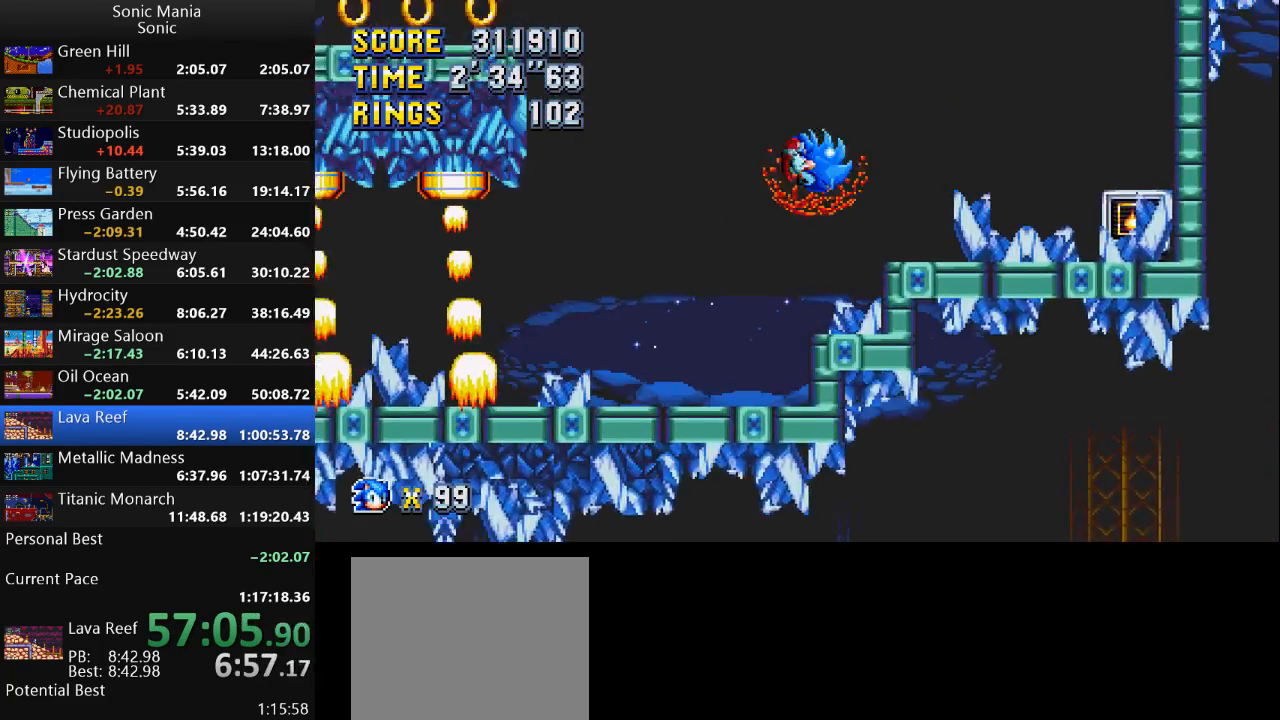
{"buttons": [], "left_stick": "left", "right_stick": "center", "events": [[133, "A", "up"], [300, "left_stick", "left"]]}
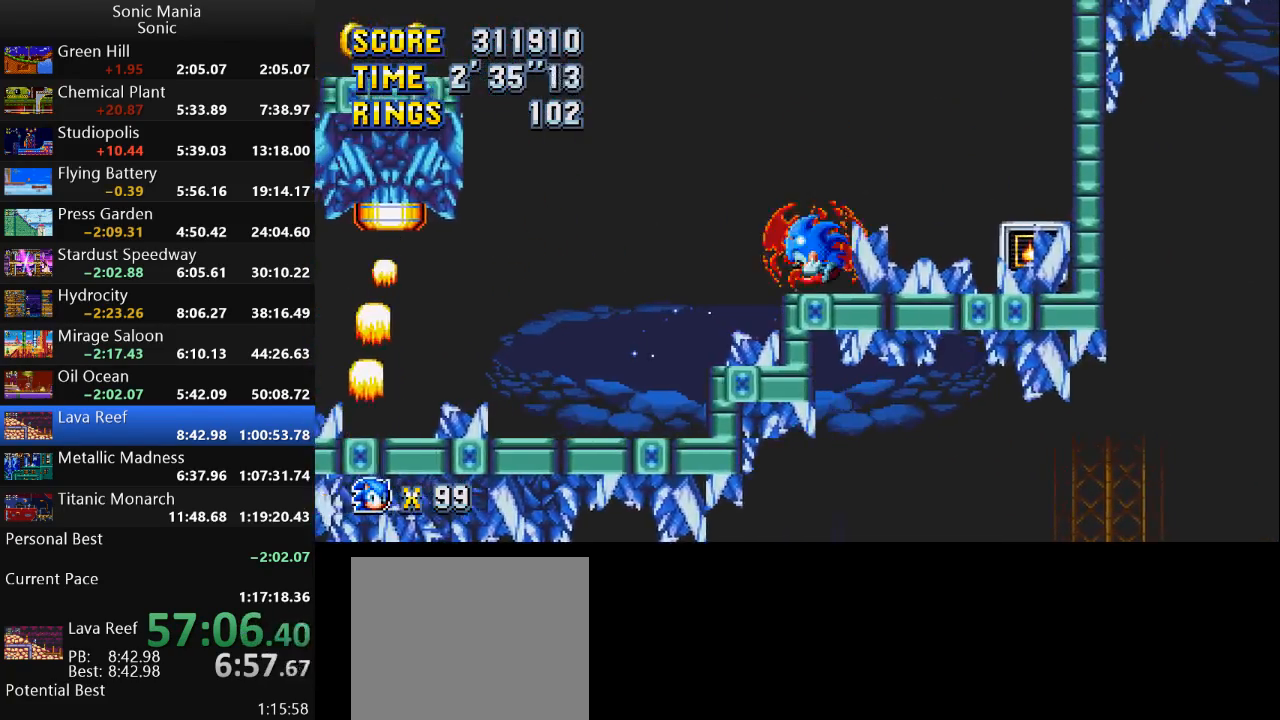
{"buttons": [], "left_stick": "left", "right_stick": "center", "events": [[67, "left_stick", "center"], [400, "left_stick", "left"]]}
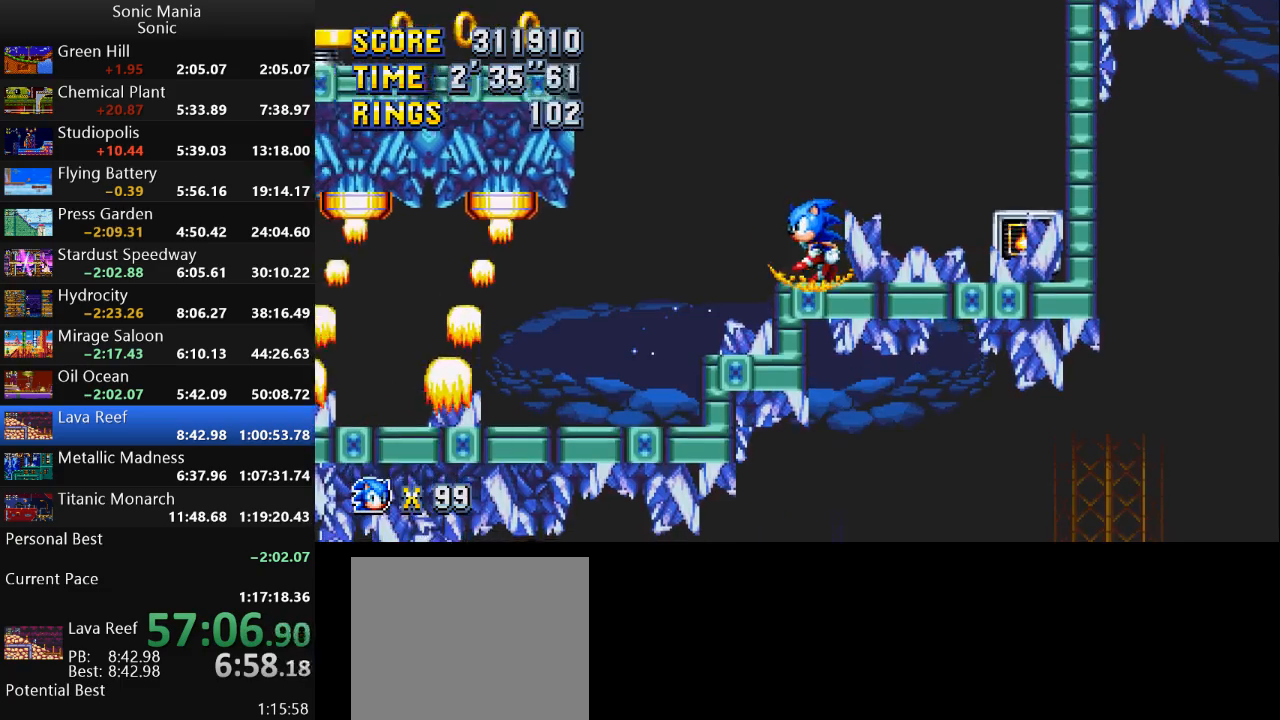
{"buttons": ["A"], "left_stick": "left", "right_stick": "center", "events": [[100, "A", "down"]]}
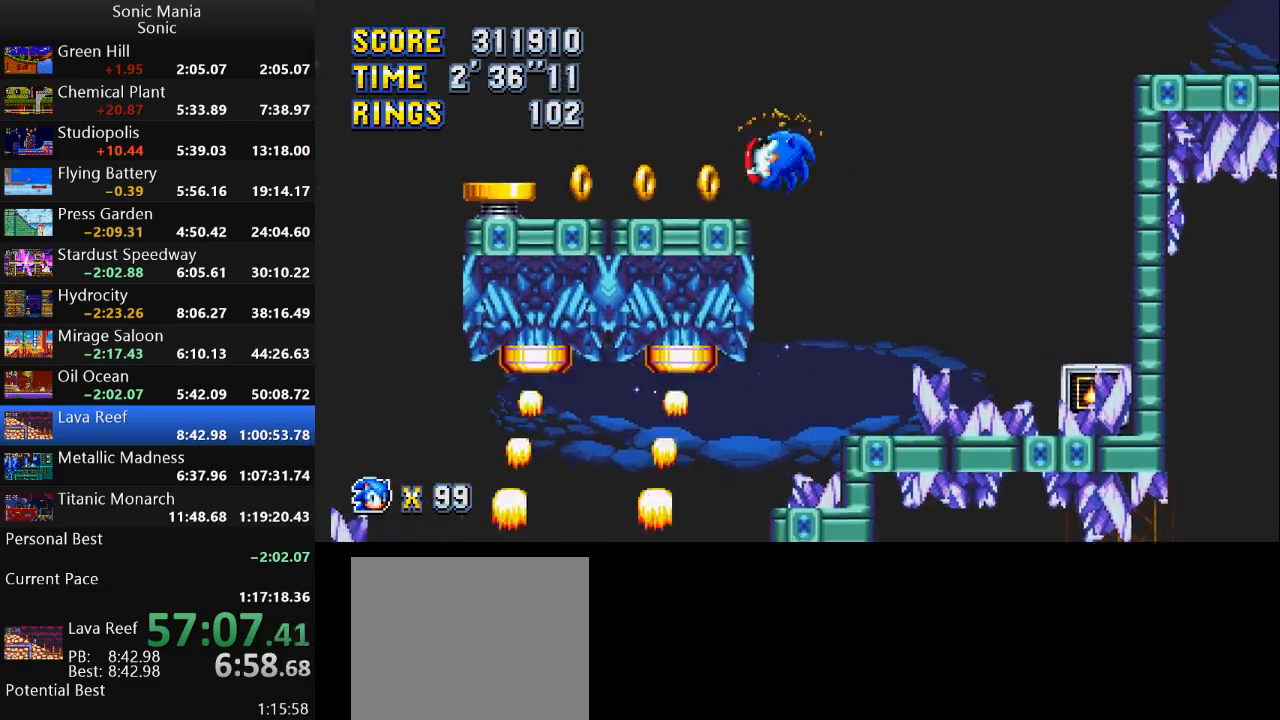
{"buttons": ["A"], "left_stick": "right", "right_stick": "center", "events": [[133, "A", "up"], [167, "left_stick", "right"], [400, "A", "down"]]}
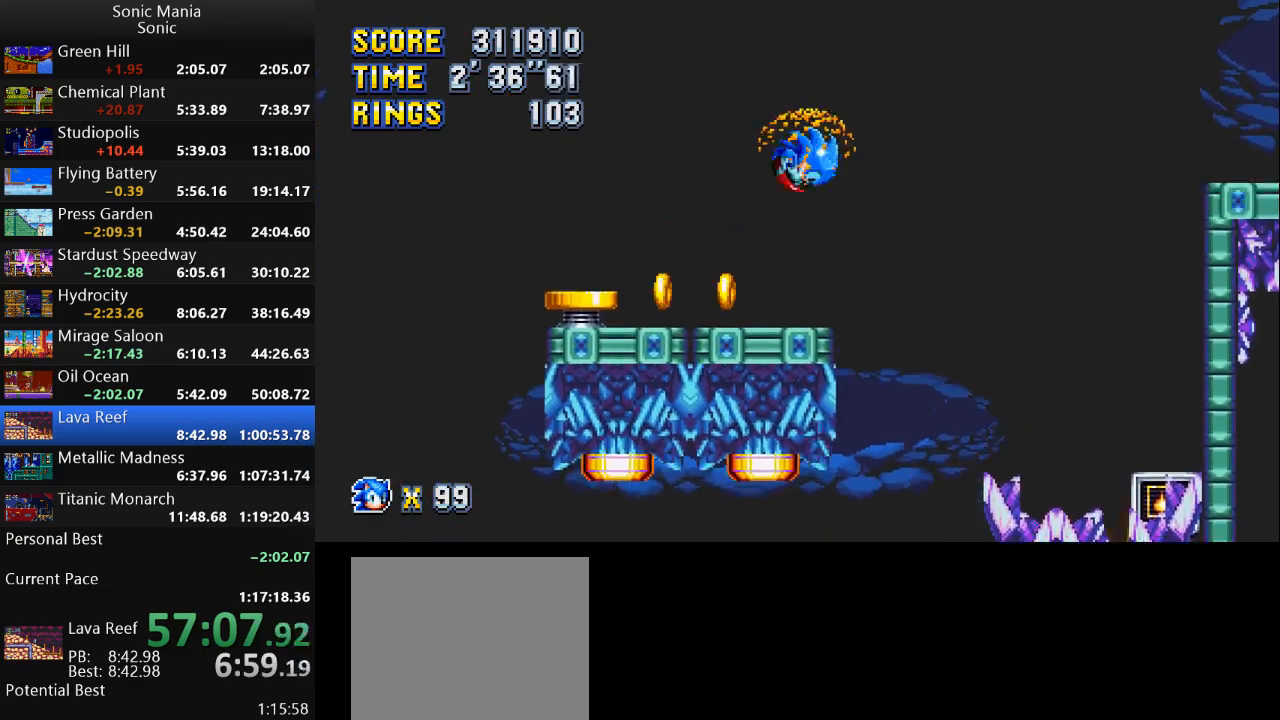
{"buttons": ["A"], "left_stick": "right", "right_stick": "center", "events": [[233, "A", "up"], [333, "A", "down"]]}
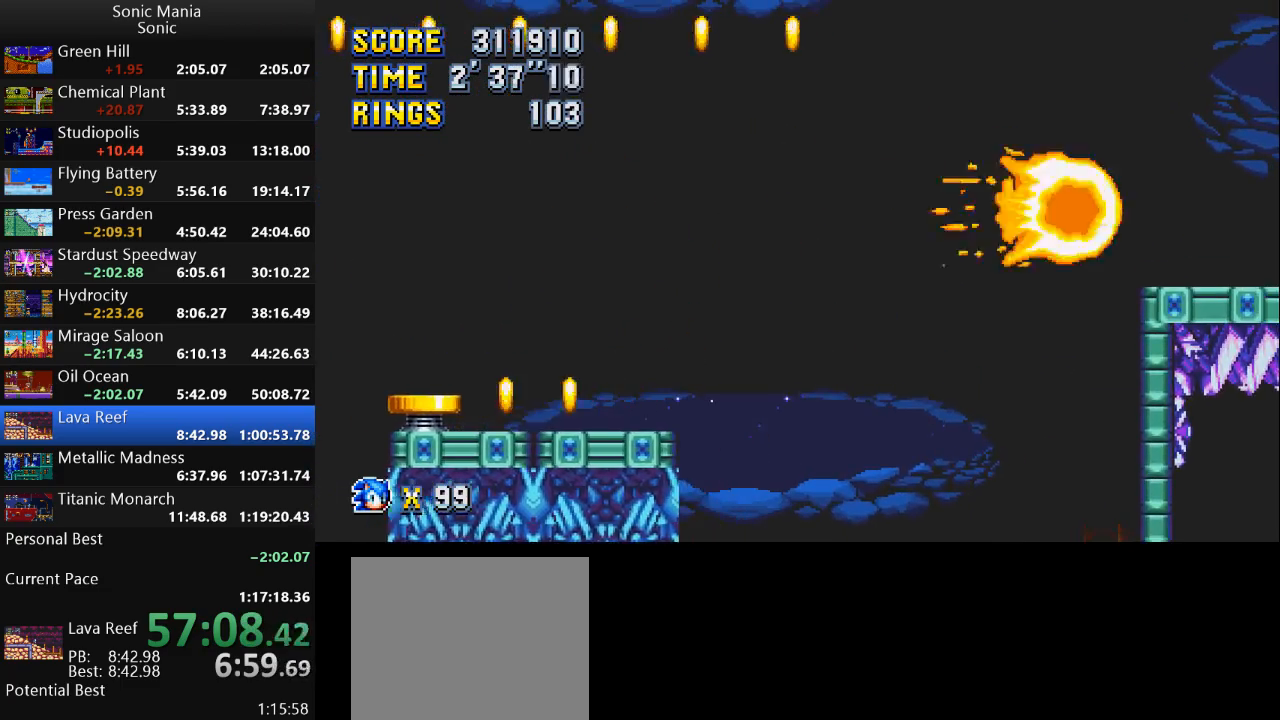
{"buttons": ["A"], "left_stick": "right", "right_stick": "center", "events": [[100, "A", "up"], [467, "A", "down"]]}
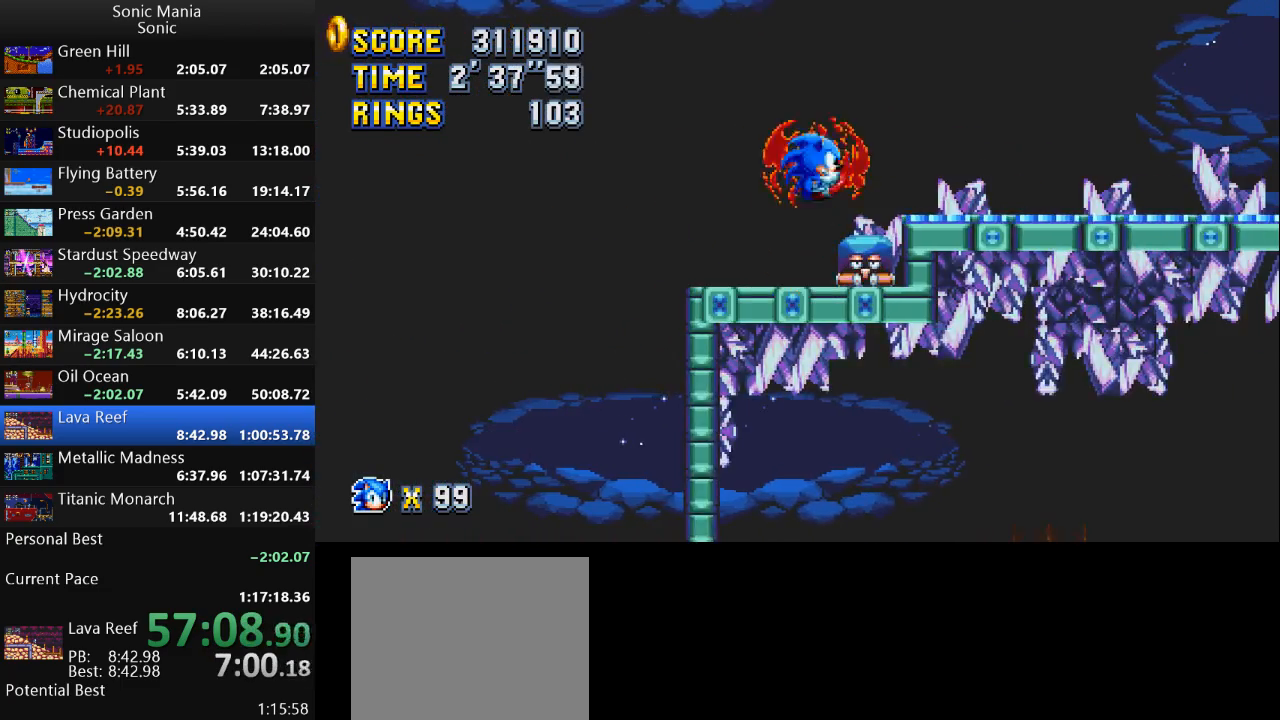
{"buttons": [], "left_stick": "right", "right_stick": "center", "events": [[100, "A", "up"], [167, "A", "down"], [300, "A", "up"]]}
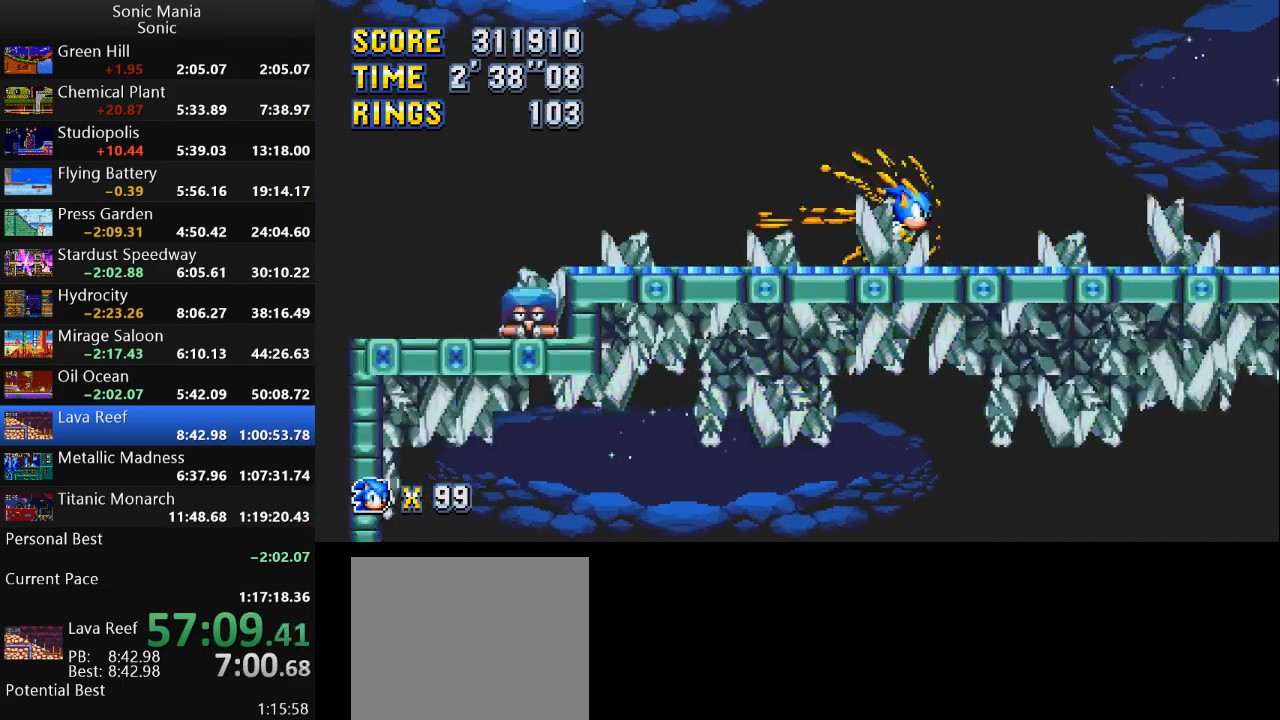
{"buttons": [], "left_stick": "right", "right_stick": "center", "events": [[100, "A", "down"], [500, "A", "up"]]}
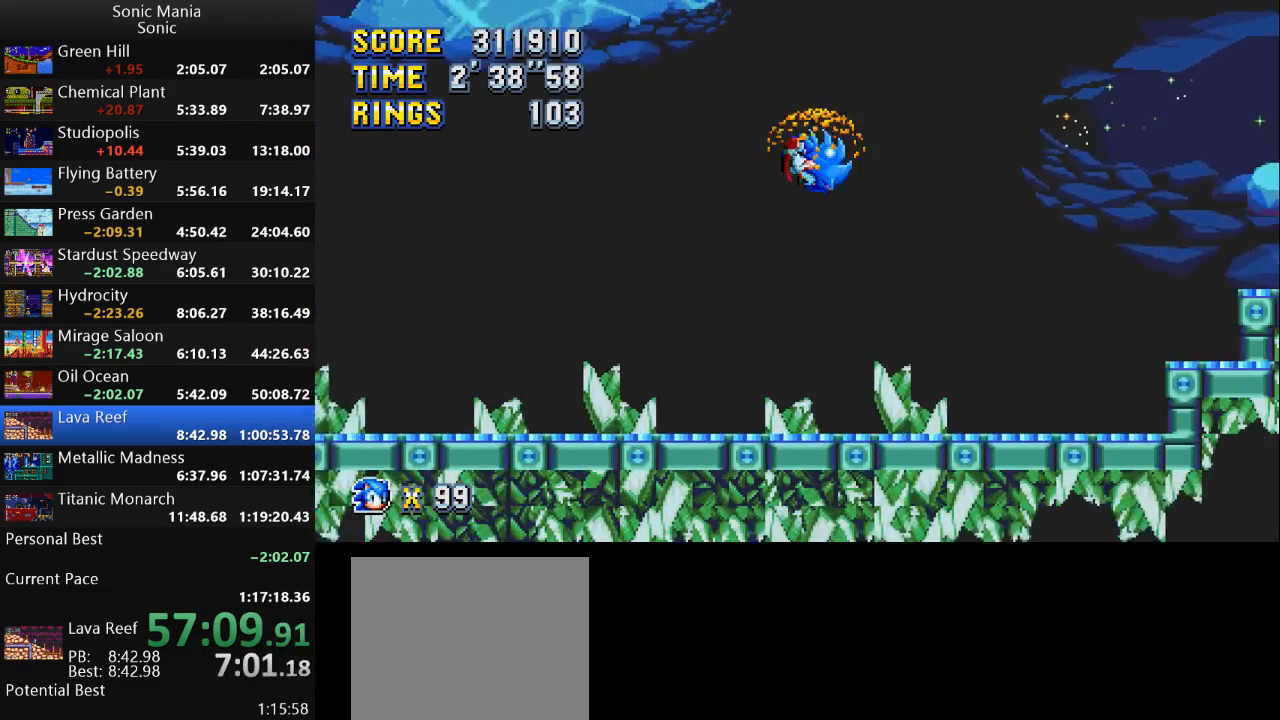
{"buttons": [], "left_stick": "right", "right_stick": "center", "events": [[100, "A", "down"], [367, "A", "up"]]}
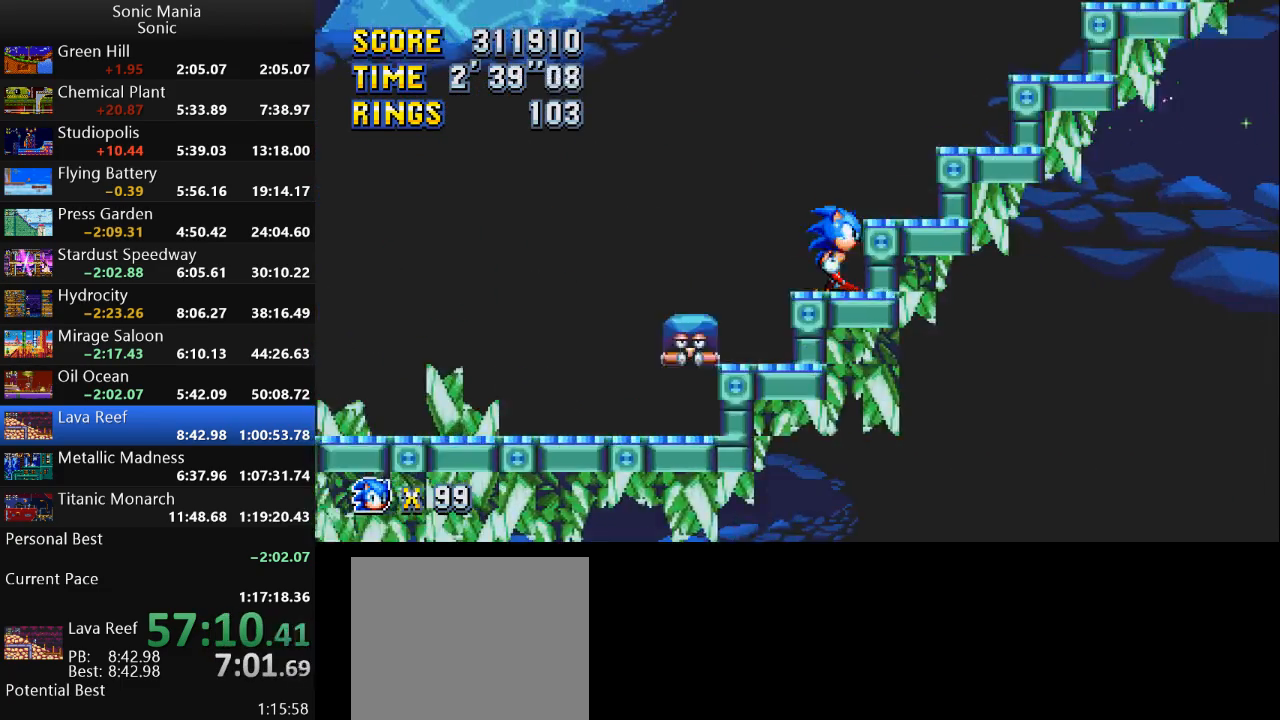
{"buttons": [], "left_stick": "right", "right_stick": "center", "events": [[133, "A", "down"], [467, "A", "up"]]}
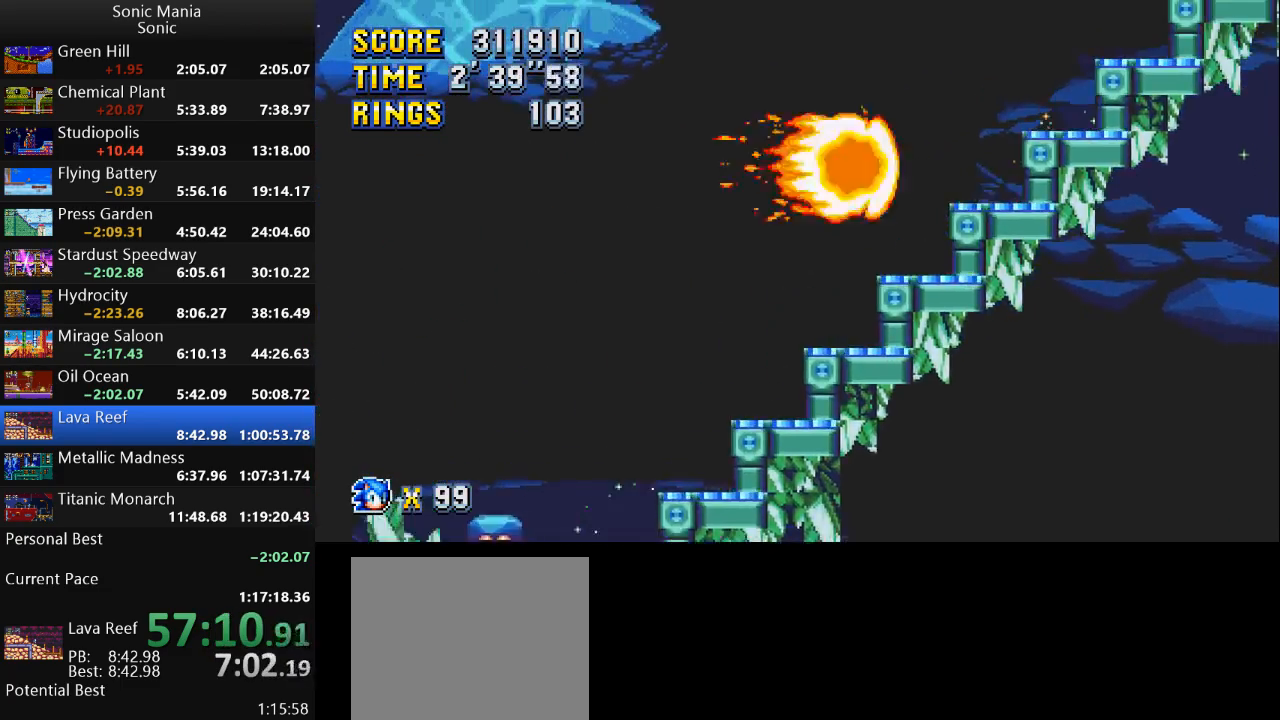
{"buttons": ["A"], "left_stick": "right", "right_stick": "center", "events": [[33, "A", "down"], [233, "A", "up"], [367, "A", "down"]]}
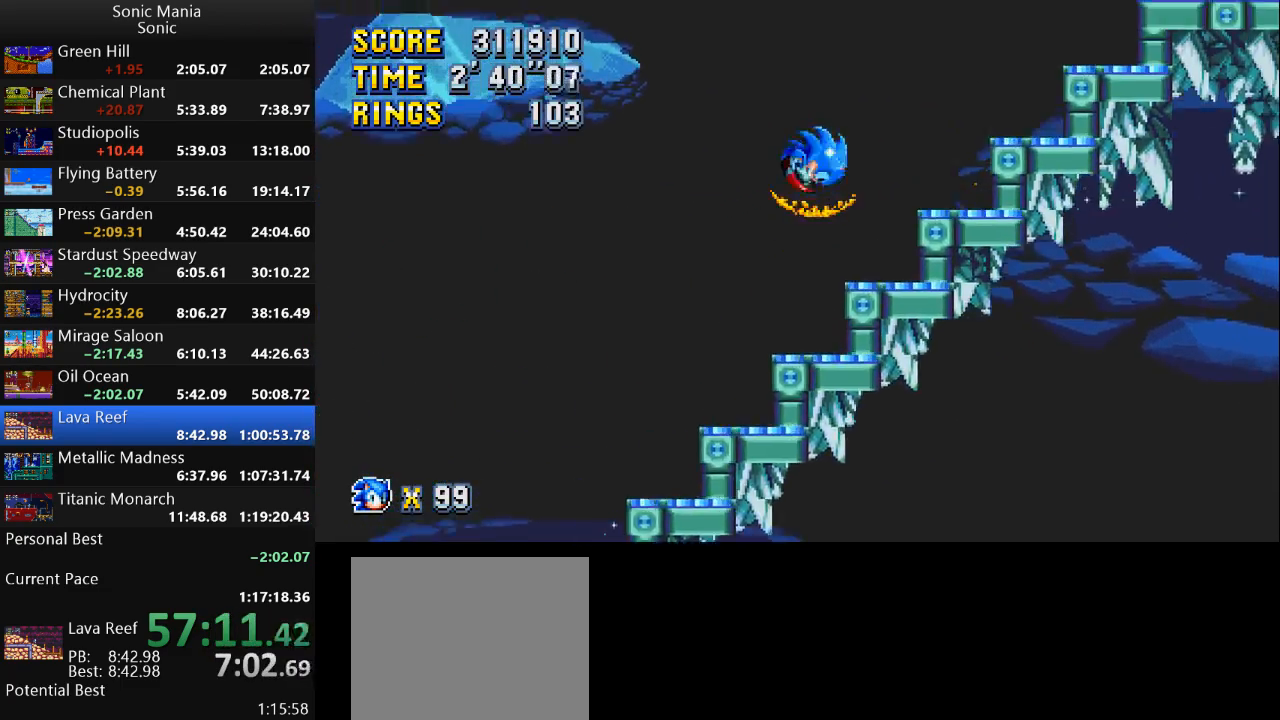
{"buttons": [], "left_stick": "right", "right_stick": "center", "events": [[200, "A", "up"], [300, "A", "down"], [500, "A", "up"]]}
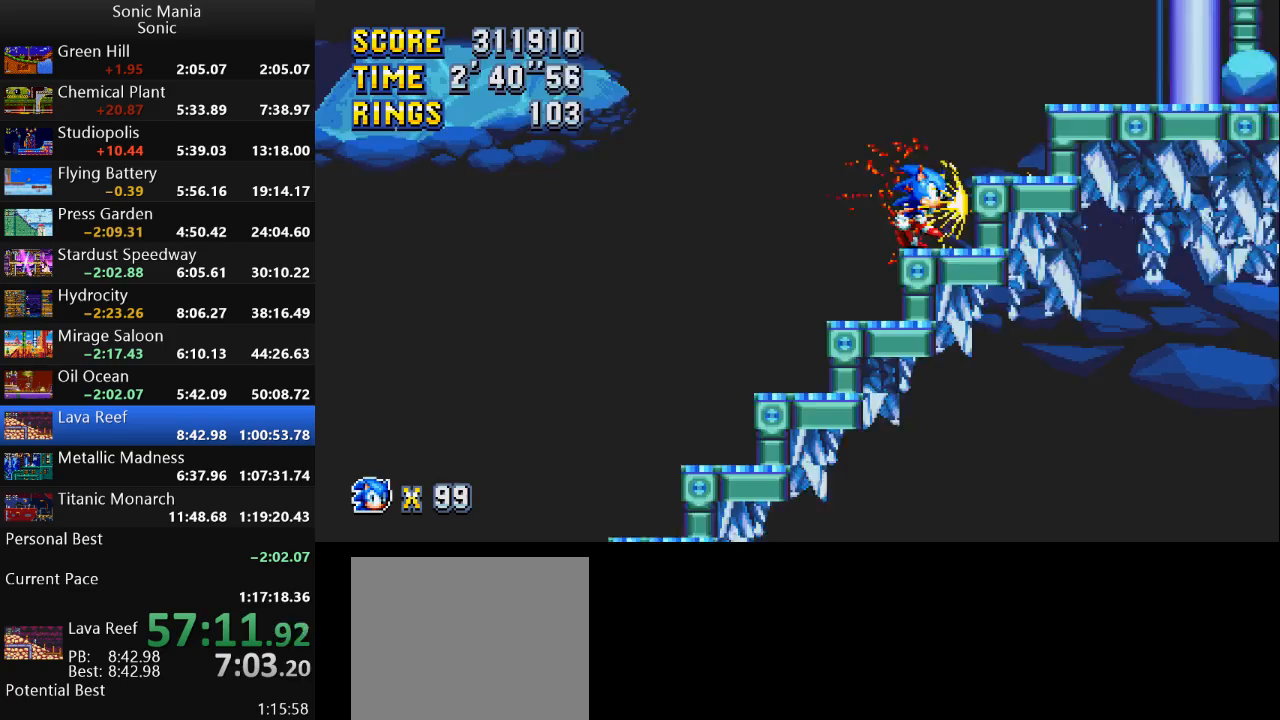
{"buttons": ["A"], "left_stick": "right", "right_stick": "center", "events": [[67, "A", "down"], [300, "A", "up"], [333, "A", "down"]]}
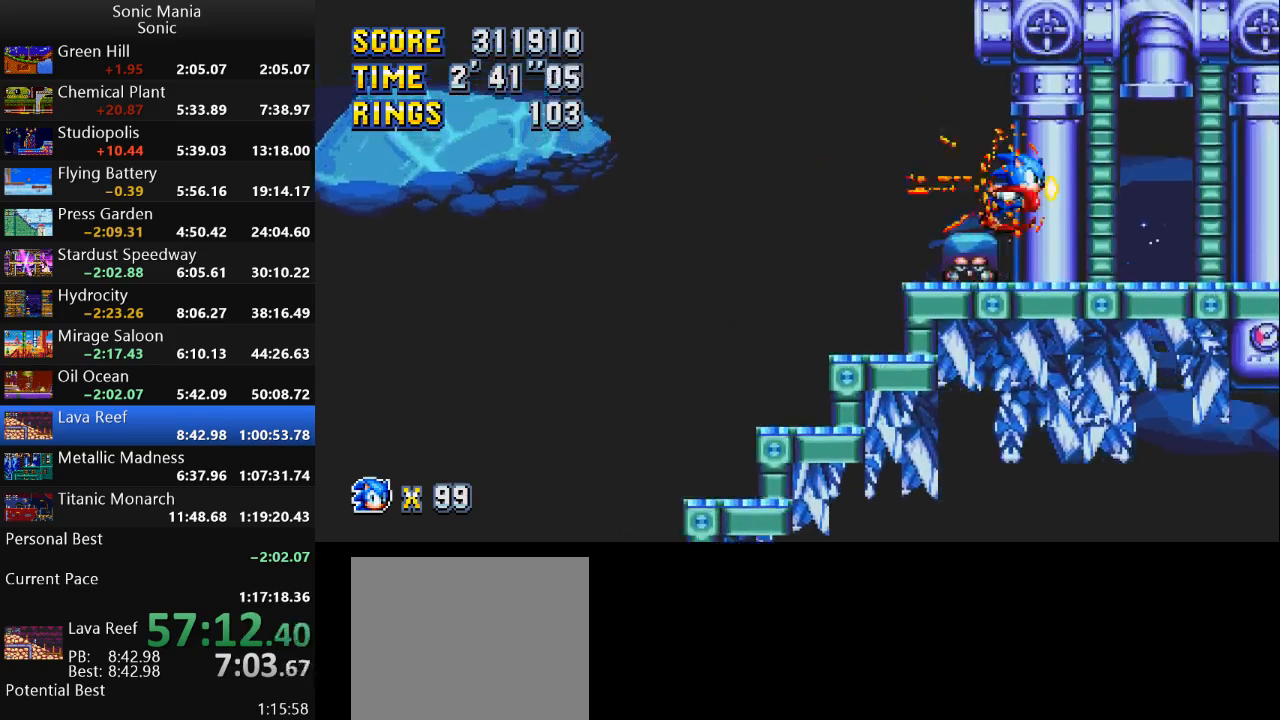
{"buttons": [], "left_stick": "right", "right_stick": "center", "events": [[67, "A", "up"], [200, "A", "down"], [333, "A", "up"]]}
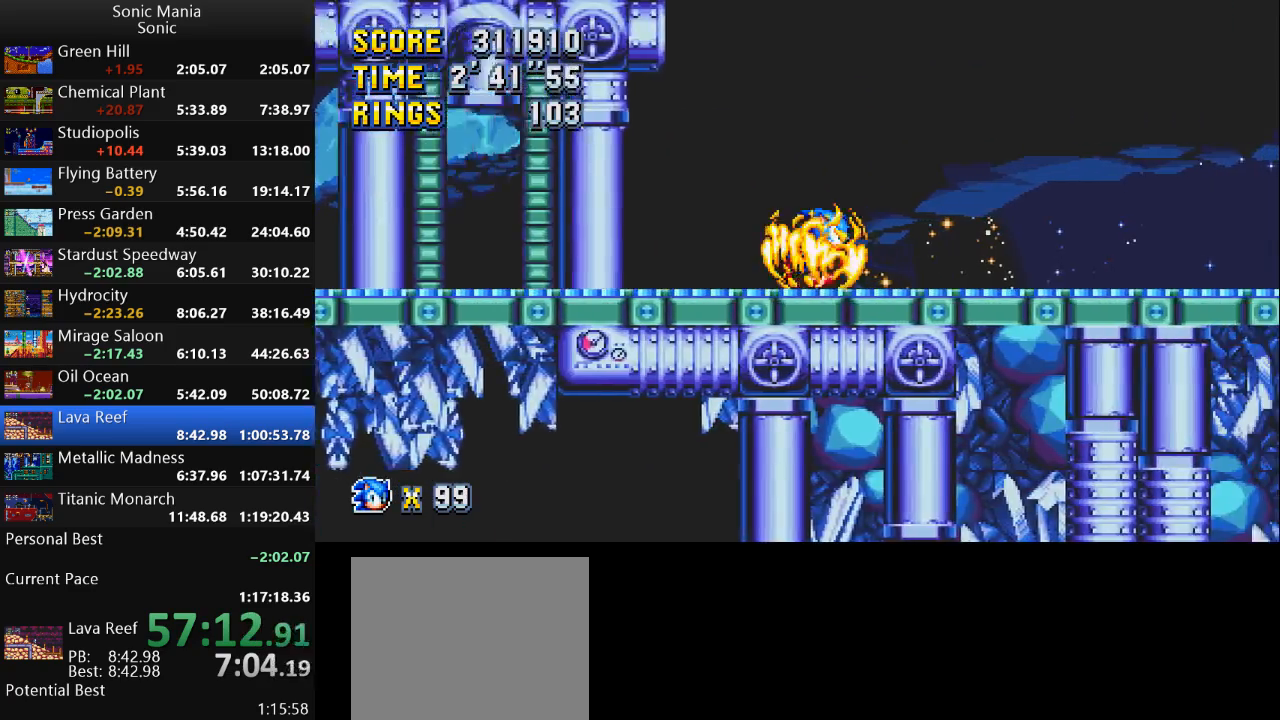
{"buttons": ["A"], "left_stick": "right", "right_stick": "center", "events": [[333, "A", "down"]]}
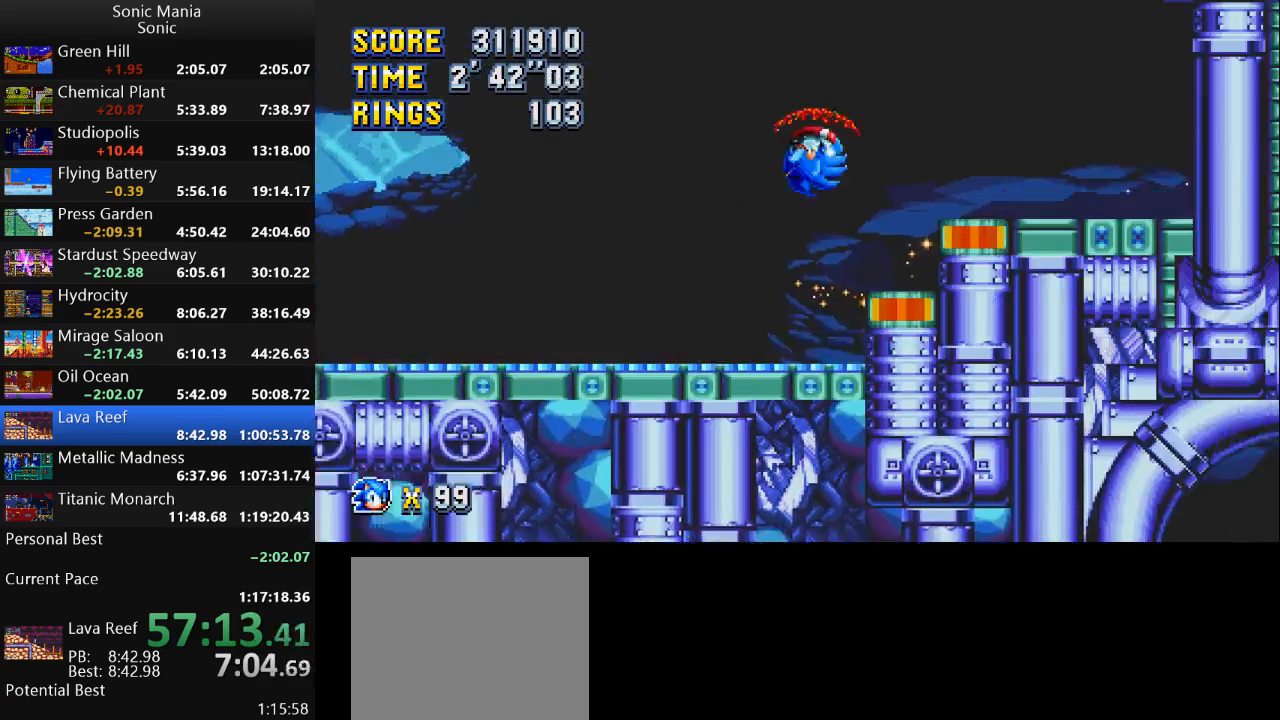
{"buttons": [], "left_stick": "right", "right_stick": "center", "events": [[33, "A", "up"], [133, "A", "down"], [267, "A", "up"]]}
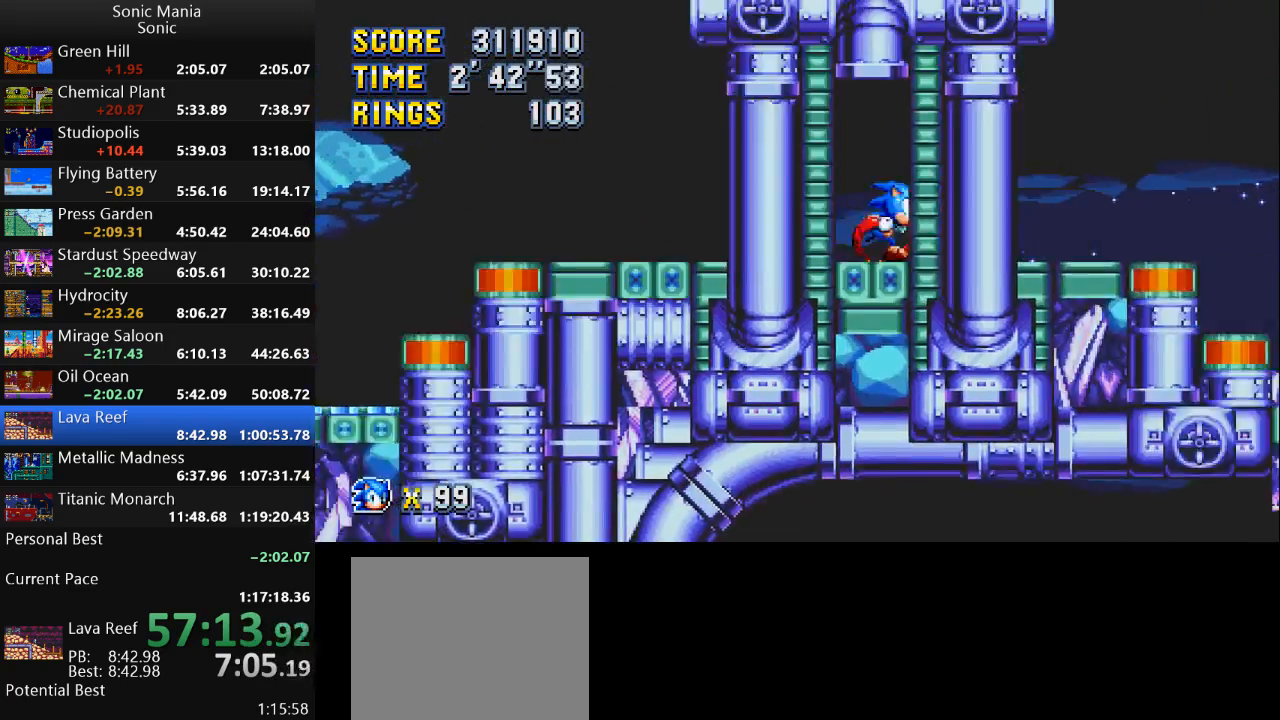
{"buttons": [], "left_stick": "right", "right_stick": "center", "events": [[100, "left_stick", "down"], [500, "left_stick", "right"]]}
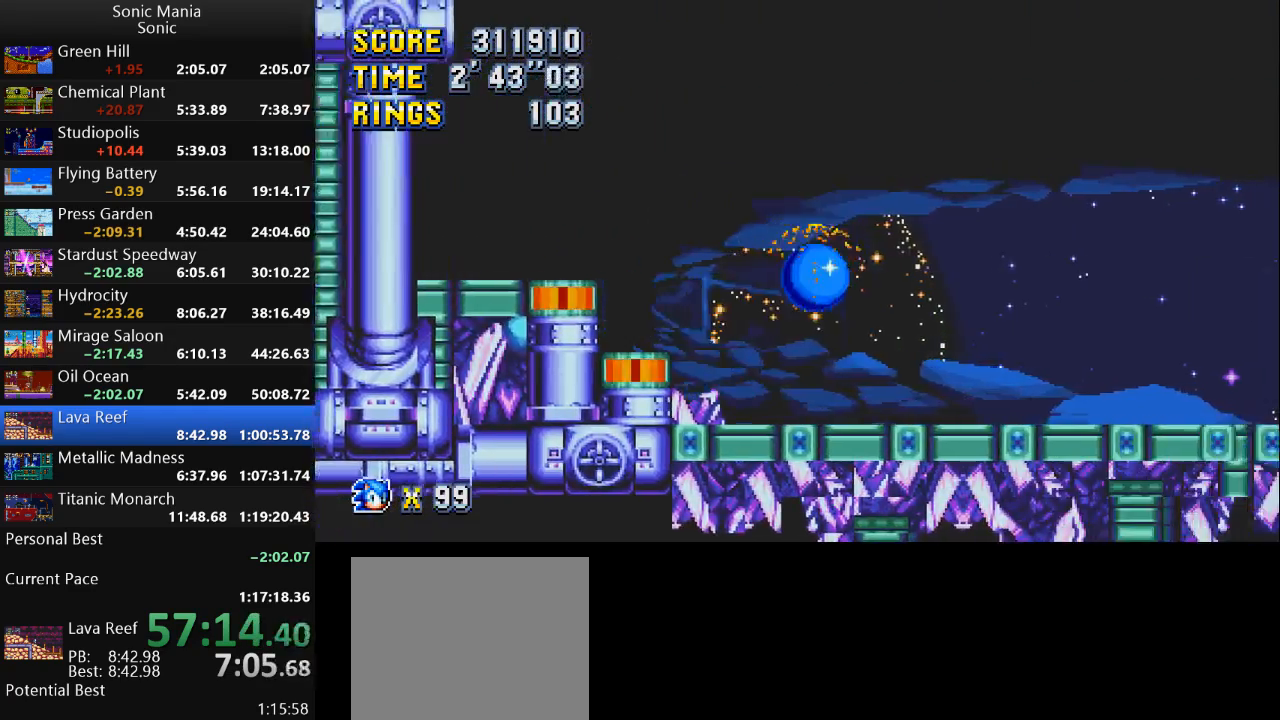
{"buttons": [], "left_stick": "right", "right_stick": "center", "events": []}
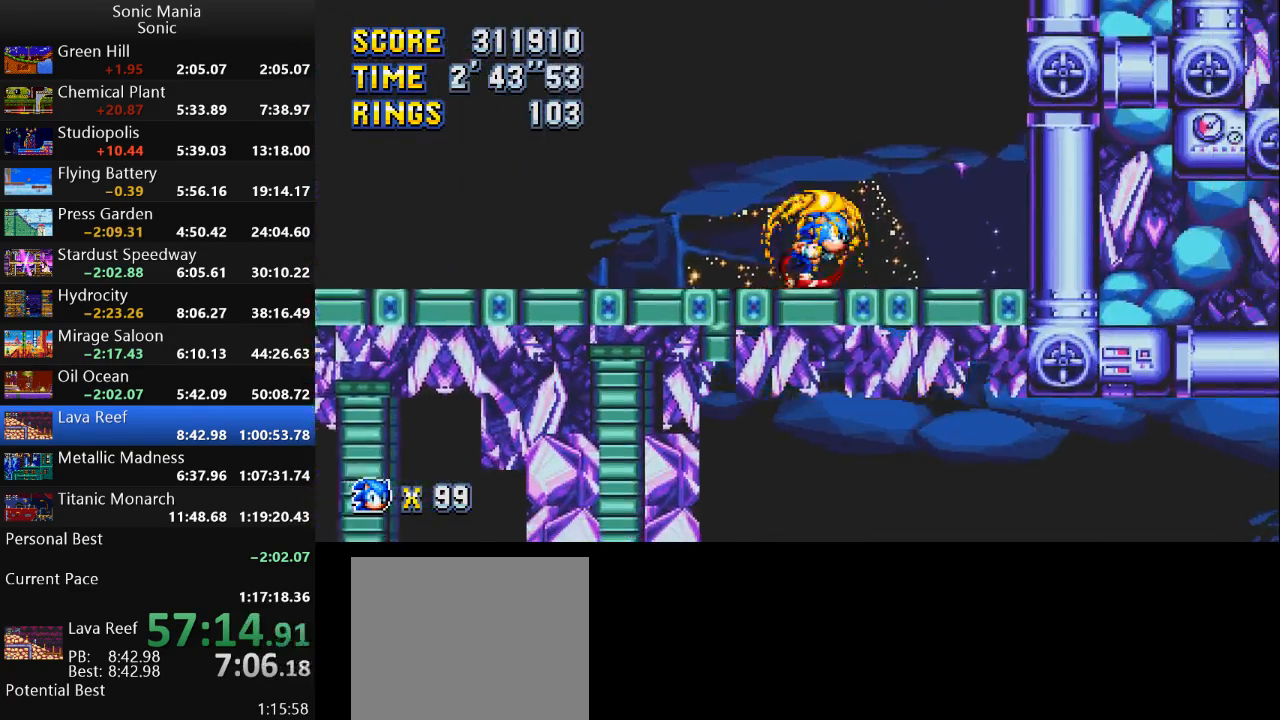
{"buttons": ["B"], "left_stick": "down", "right_stick": "center", "events": [[300, "left_stick", "center"], [400, "left_stick", "down"], [467, "B", "down"]]}
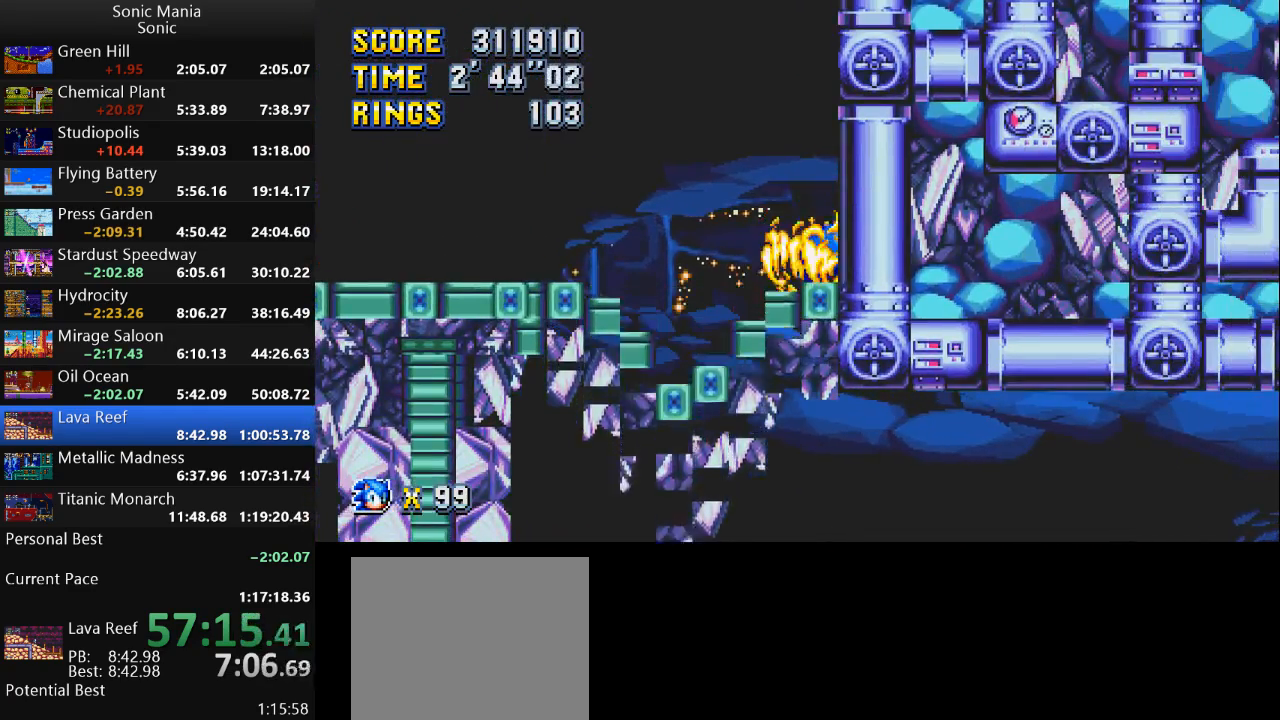
{"buttons": [], "left_stick": "center", "right_stick": "center", "events": [[133, "B", "up"], [167, "B", "down"], [300, "B", "up"], [300, "left_stick", "center"]]}
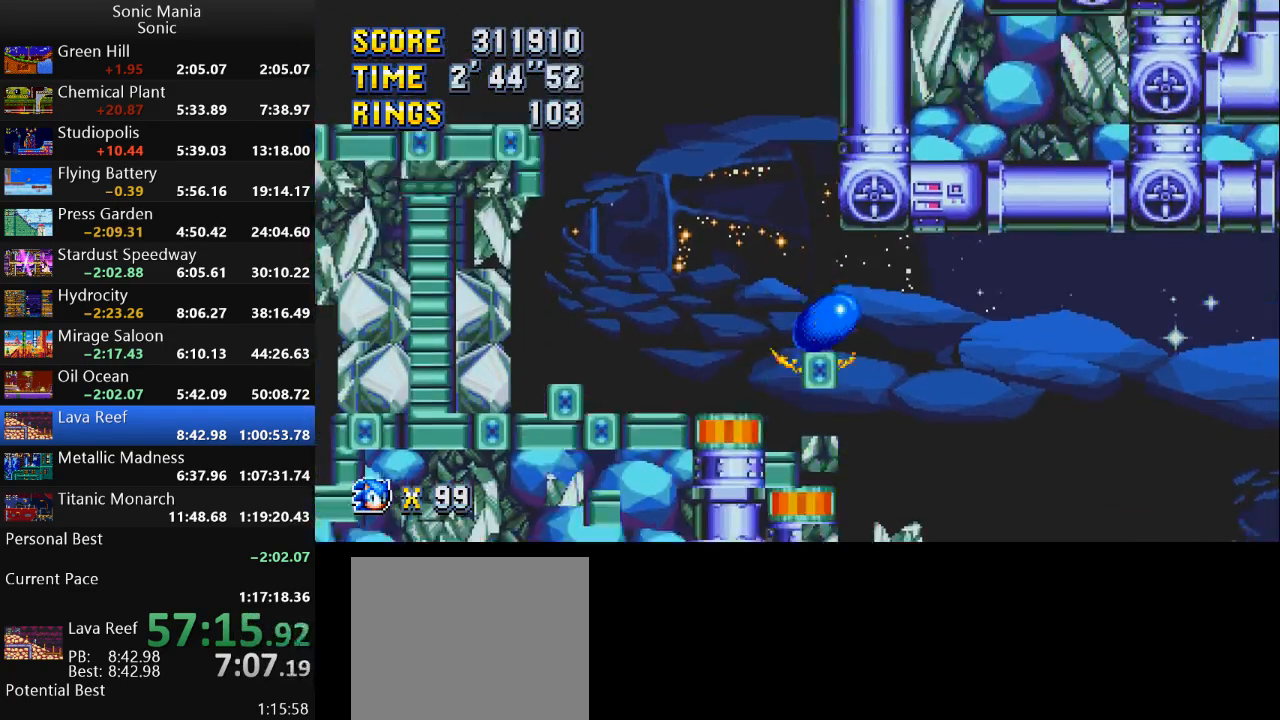
{"buttons": ["A"], "left_stick": "right", "right_stick": "center", "events": [[33, "A", "down"], [33, "left_stick", "right"], [167, "A", "up"], [367, "A", "down"]]}
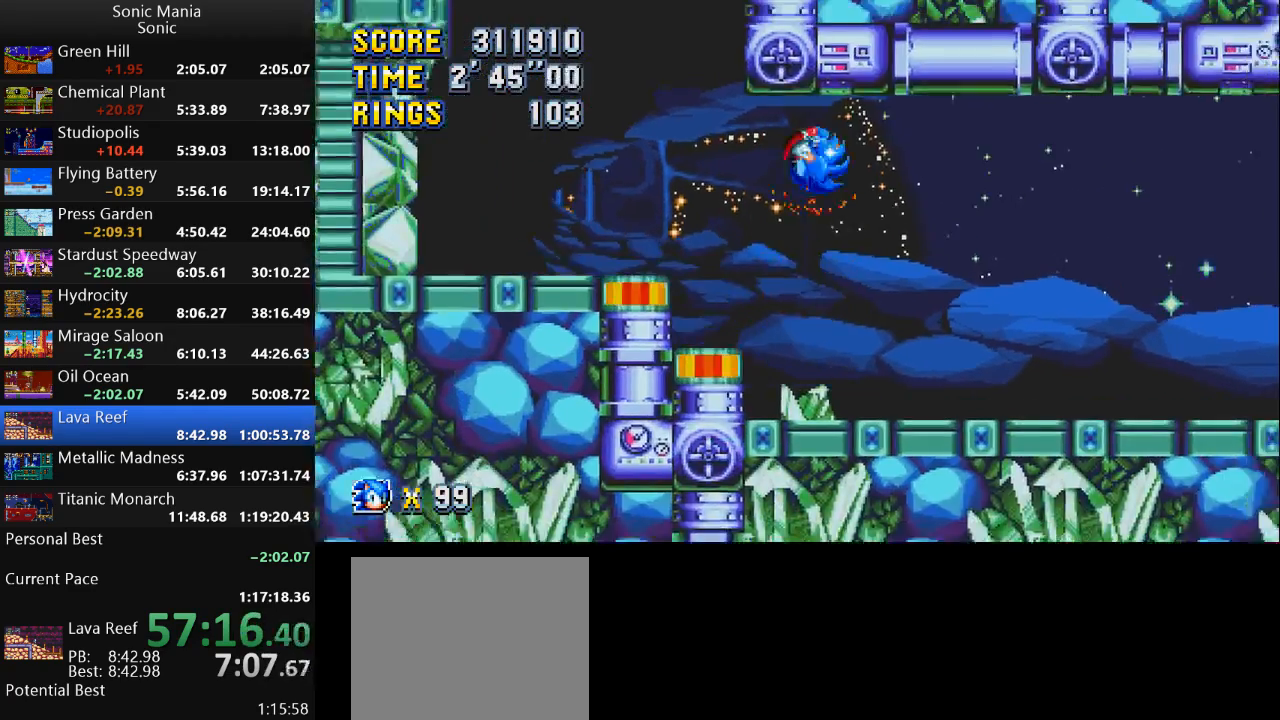
{"buttons": ["A"], "left_stick": "right", "right_stick": "center", "events": [[133, "A", "up"], [267, "A", "down"]]}
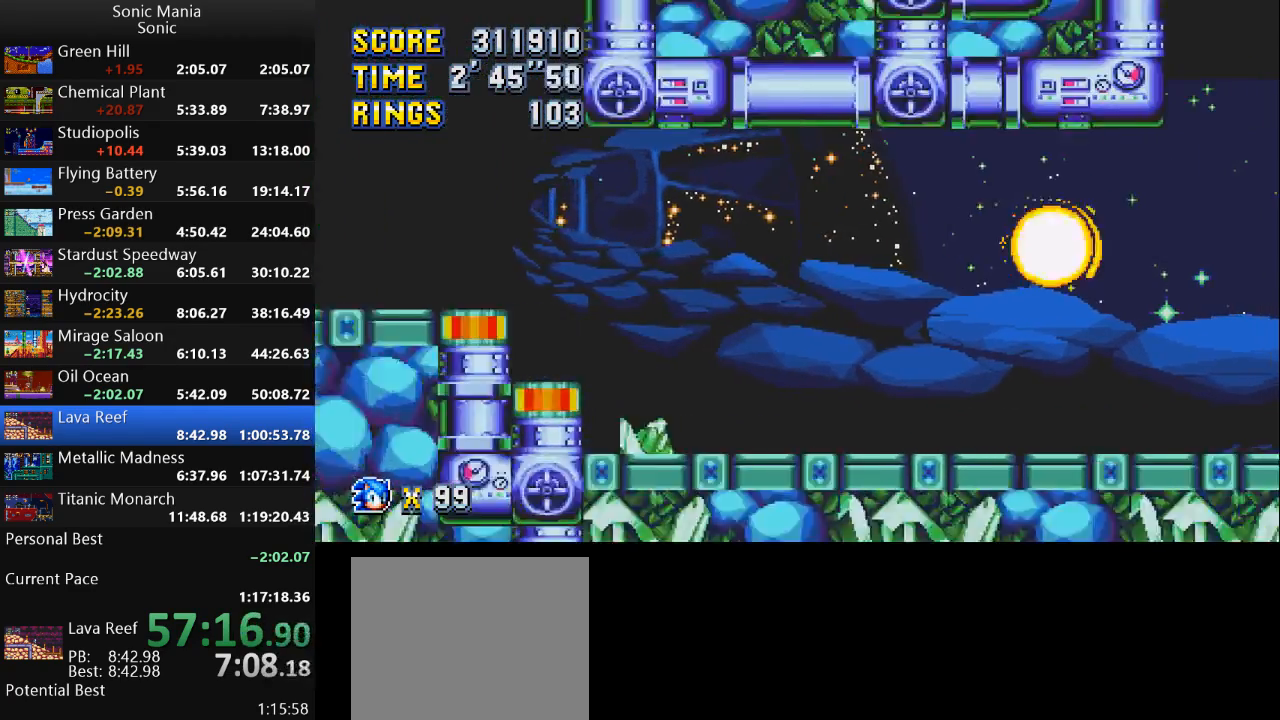
{"buttons": ["A"], "left_stick": "right", "right_stick": "center", "events": [[67, "A", "up"], [400, "A", "down"]]}
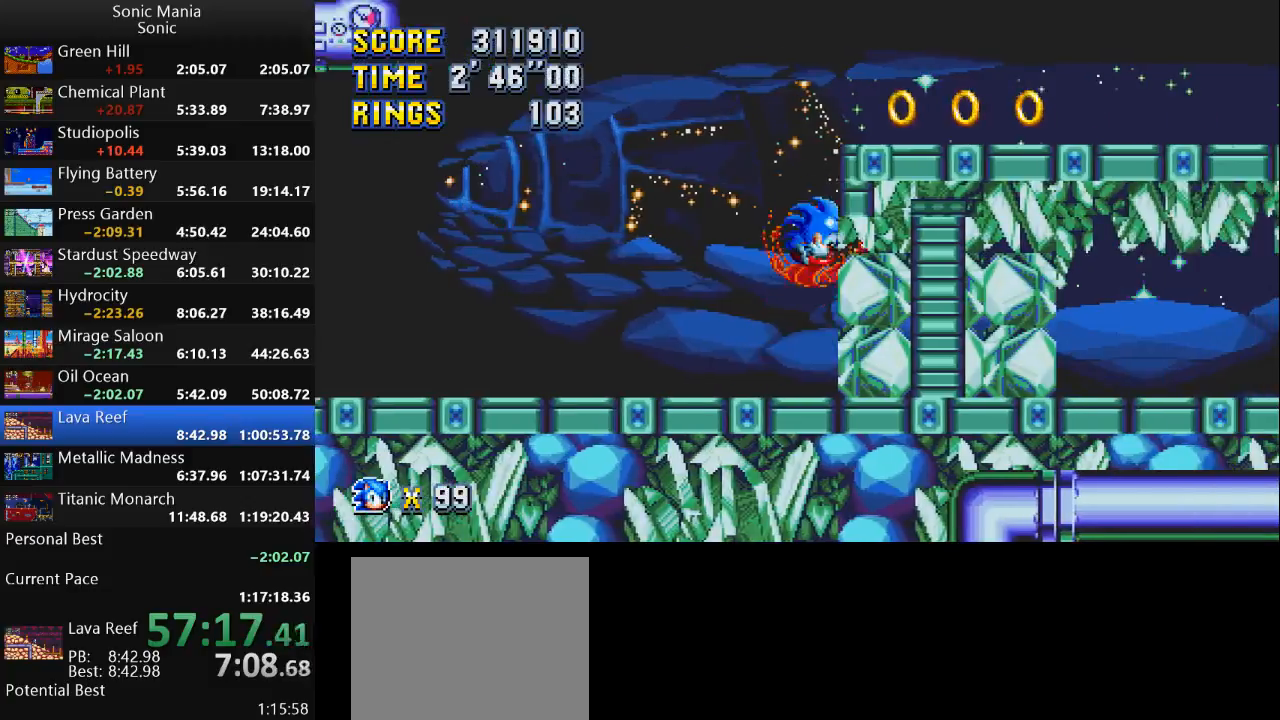
{"buttons": ["A"], "left_stick": "right", "right_stick": "center", "events": [[367, "A", "up"], [433, "A", "down"]]}
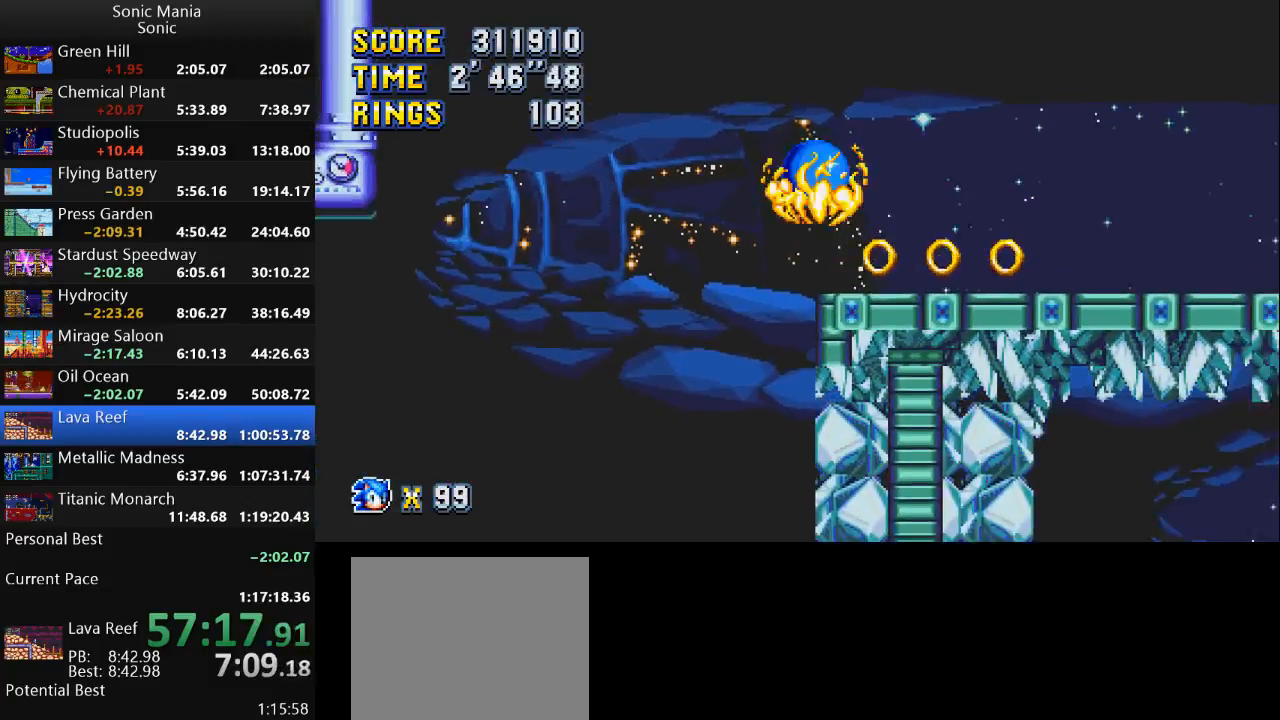
{"buttons": ["A"], "left_stick": "right", "right_stick": "center", "events": [[100, "A", "up"], [300, "A", "down"]]}